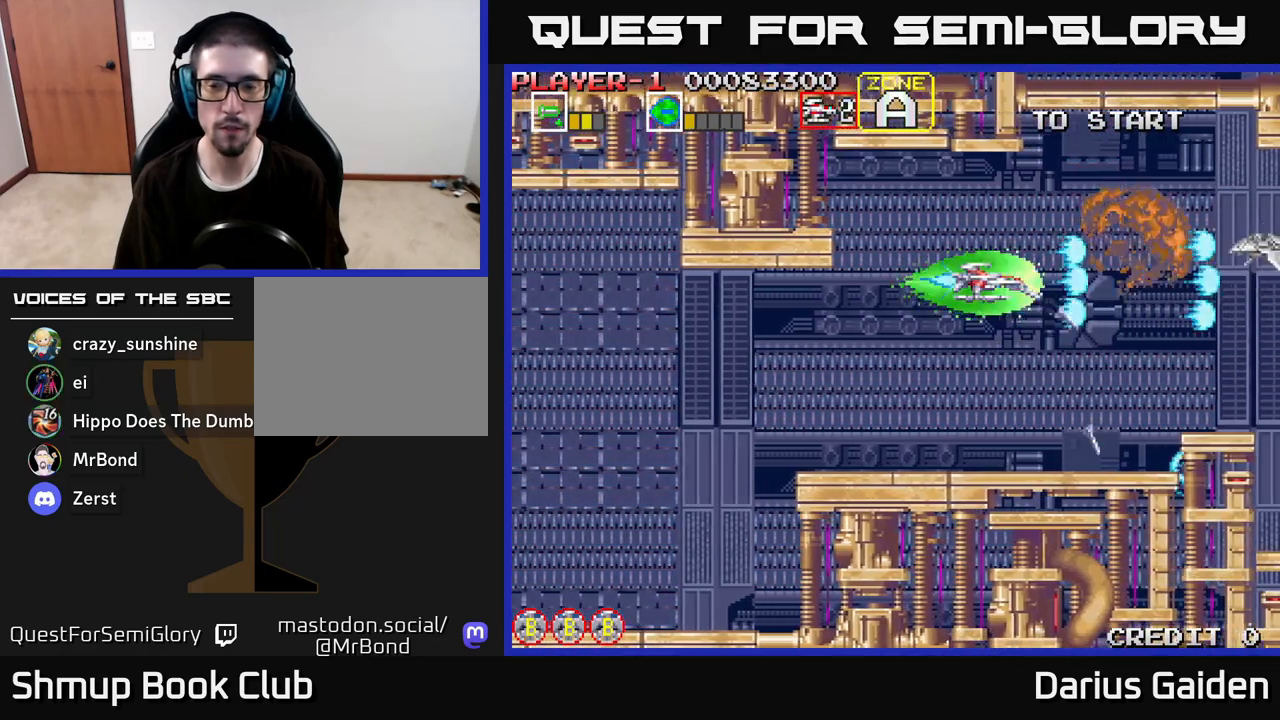
Gameplay with a controller (Xbox layout); each line is a JSON object with the inputs held at the frame after it. "events" lists button and stick changes between this image and that frame as [ms after this image, input, new state], when the widget could be followed in between.
{"buttons": ["R2"], "left_stick": "center", "right_stick": "center", "events": []}
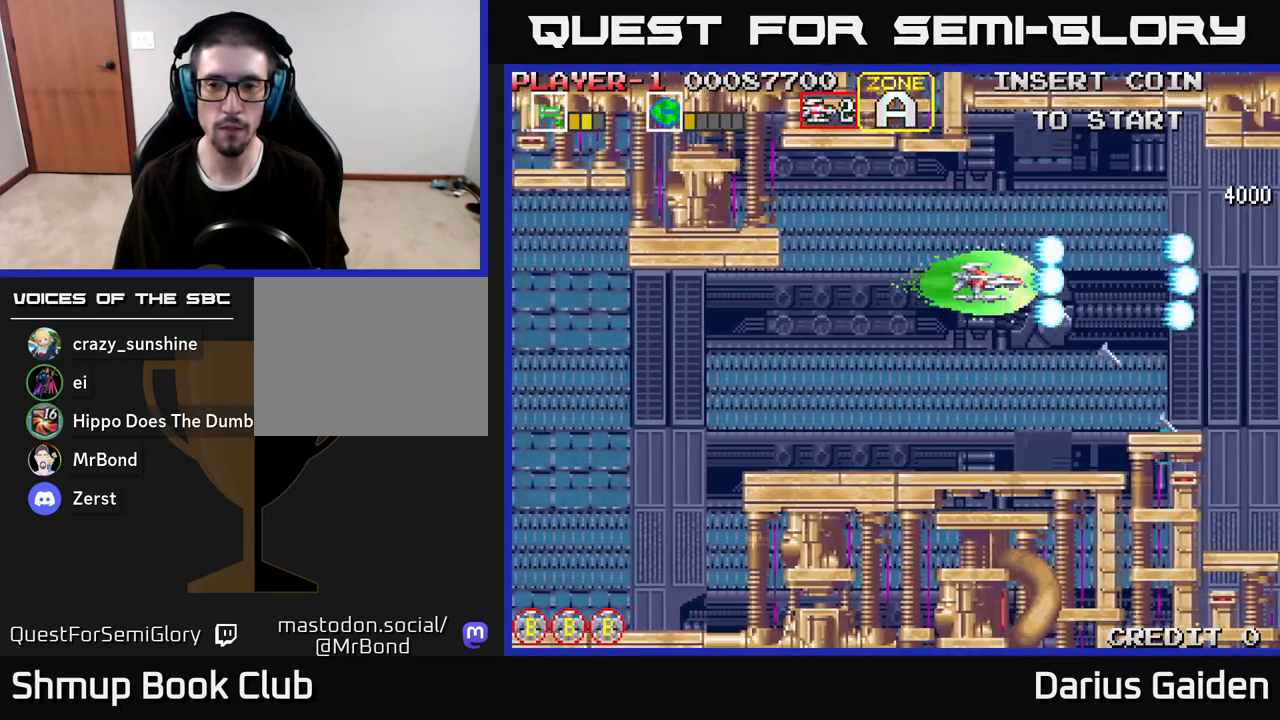
{"buttons": ["R2"], "left_stick": "center", "right_stick": "center", "events": []}
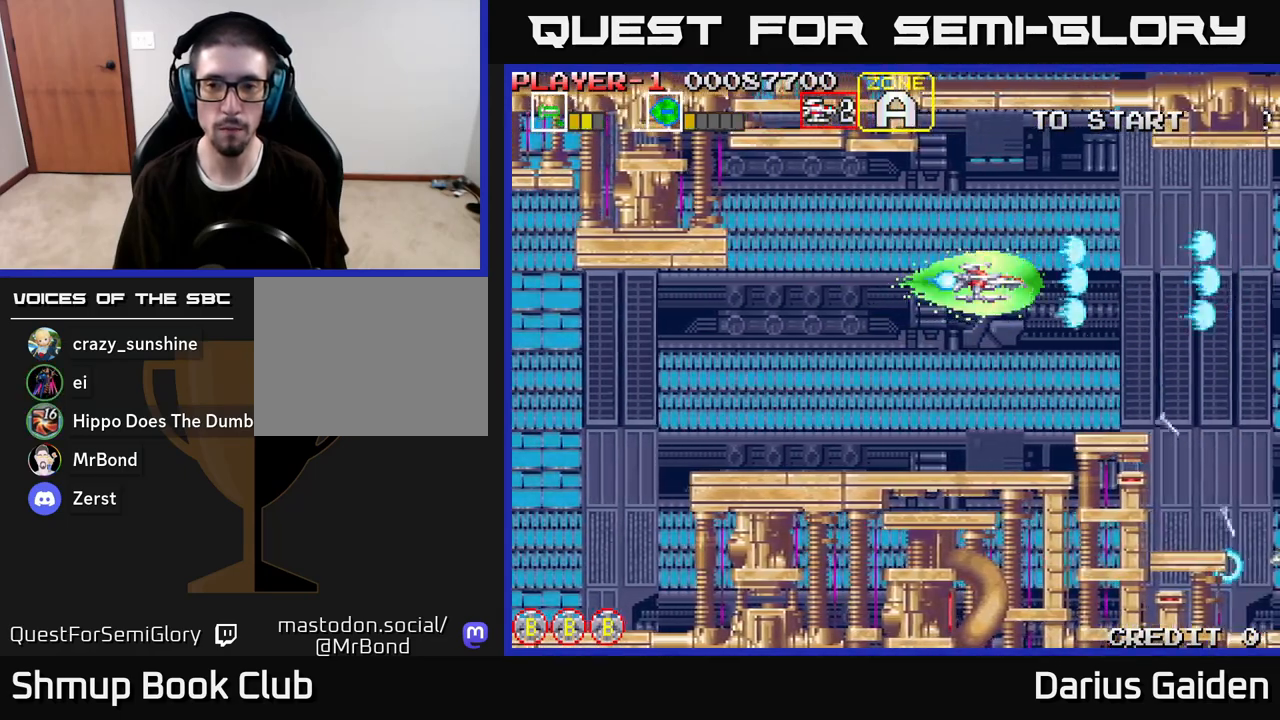
{"buttons": ["R2"], "left_stick": "center", "right_stick": "center", "events": []}
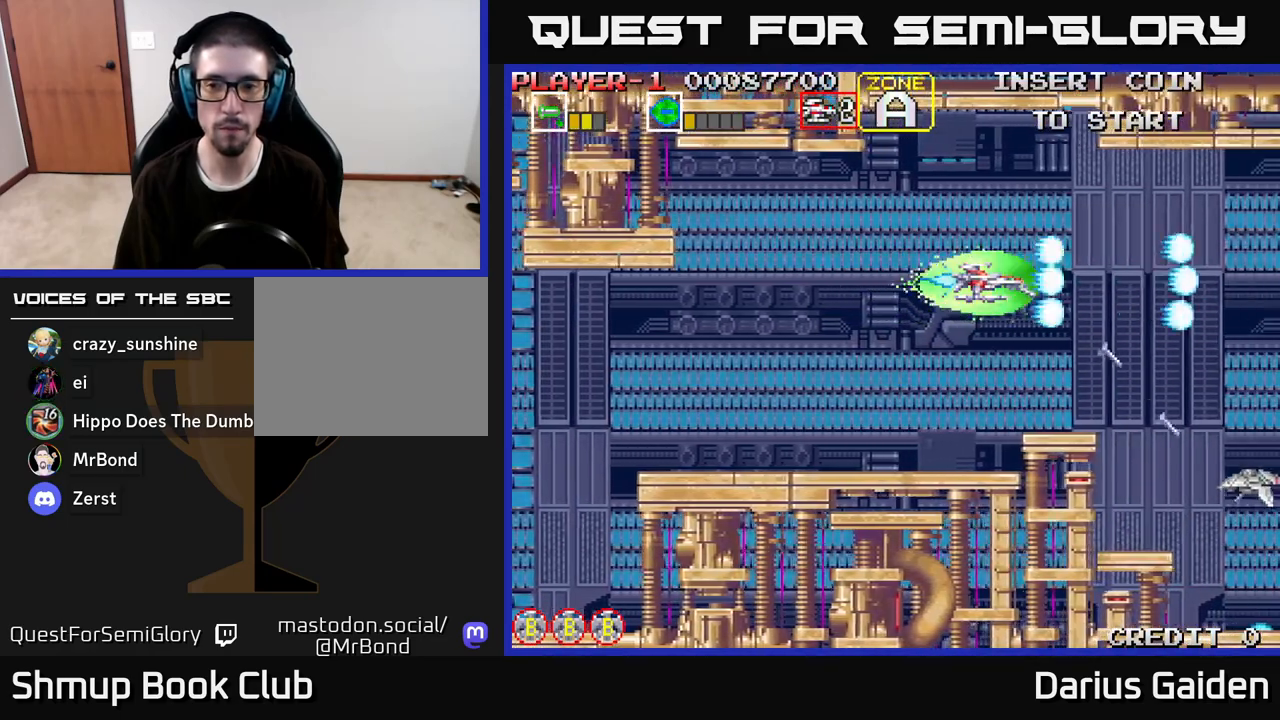
{"buttons": ["R2", "DPAD_DOWN"], "left_stick": "center", "right_stick": "center", "events": [[500, "DPAD_DOWN", "down"]]}
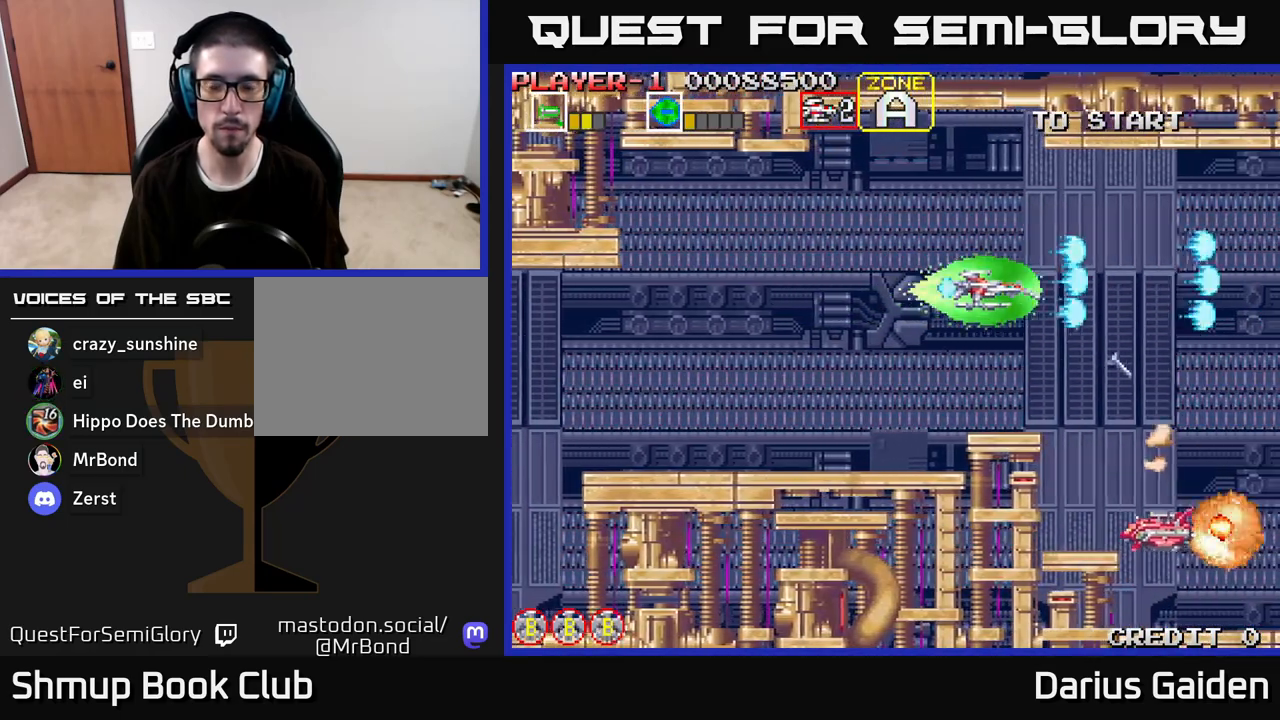
{"buttons": ["R2", "DPAD_LEFT"], "left_stick": "center", "right_stick": "center", "events": [[83, "DPAD_LEFT", "down"], [133, "DPAD_DOWN", "up"], [283, "DPAD_DOWN", "down"], [383, "DPAD_DOWN", "up"]]}
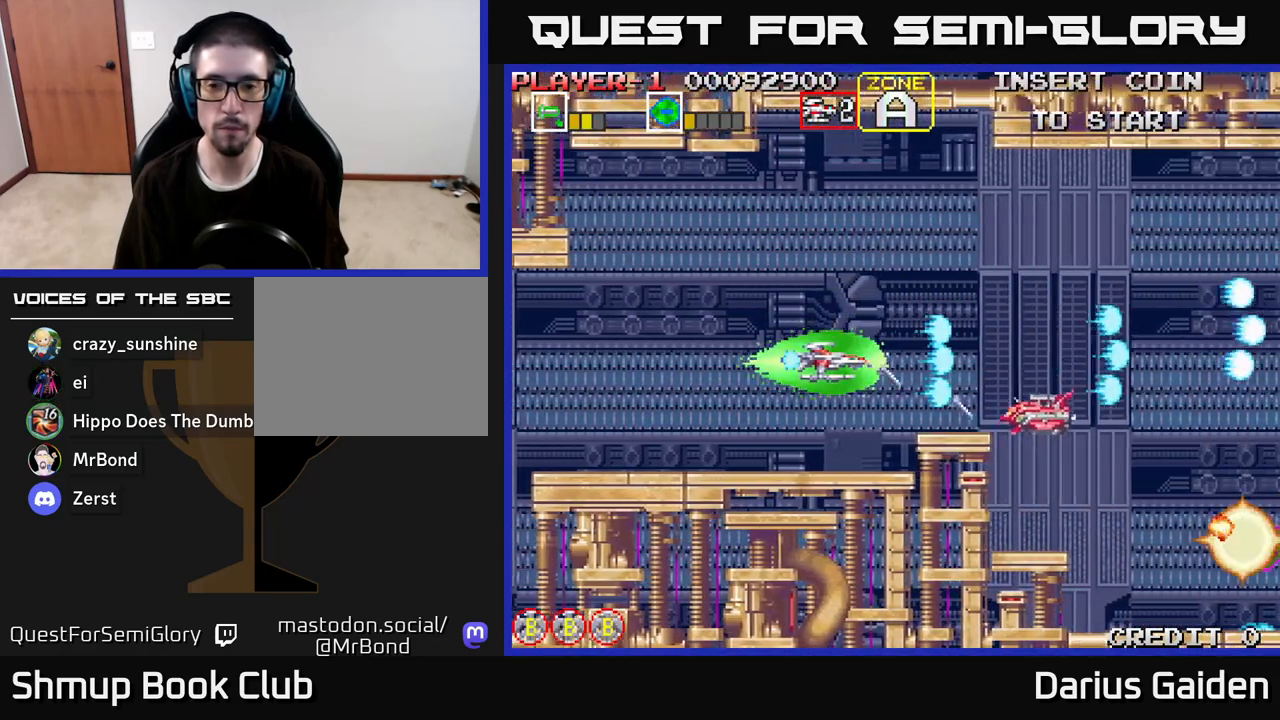
{"buttons": ["R2", "DPAD_UP"], "left_stick": "center", "right_stick": "center", "events": [[33, "DPAD_LEFT", "up"], [450, "DPAD_UP", "down"]]}
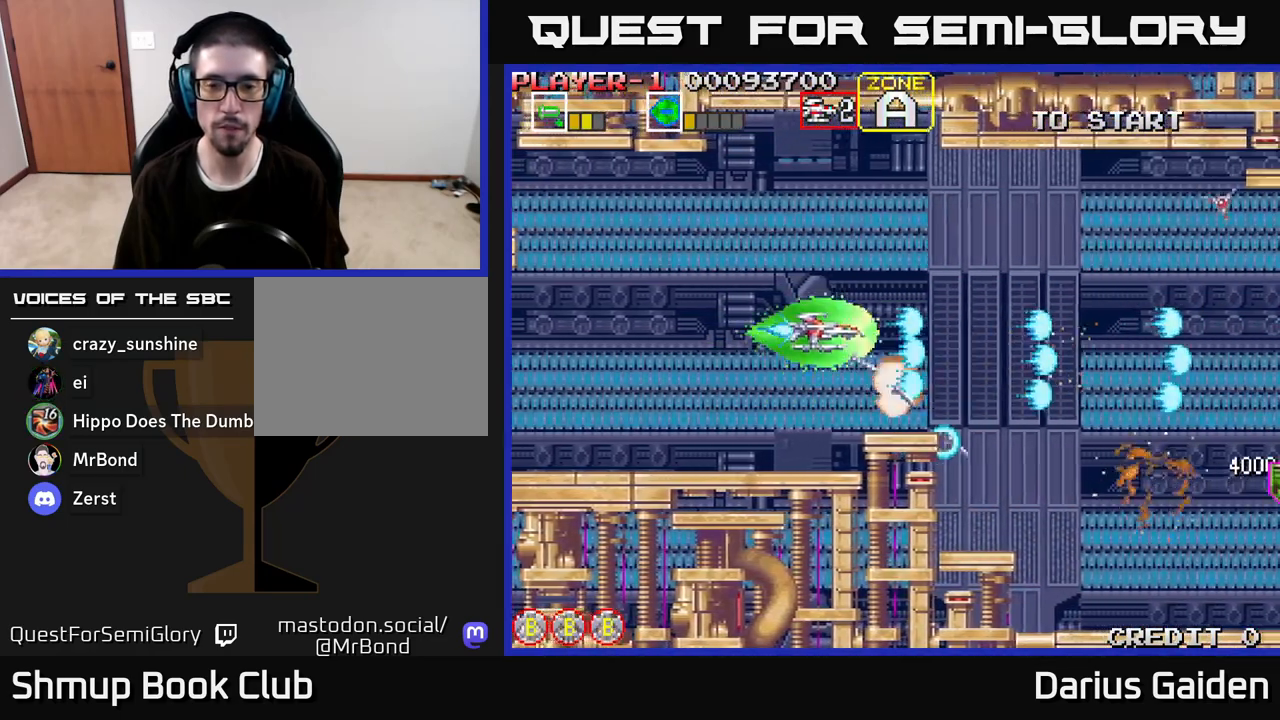
{"buttons": ["R2", "DPAD_UP", "DPAD_LEFT"], "left_stick": "center", "right_stick": "center", "events": [[50, "DPAD_UP", "up"], [67, "DPAD_RIGHT", "down"], [67, "R2", "up"], [183, "R2", "down"], [367, "DPAD_RIGHT", "up"], [417, "DPAD_UP", "down"], [433, "DPAD_LEFT", "down"]]}
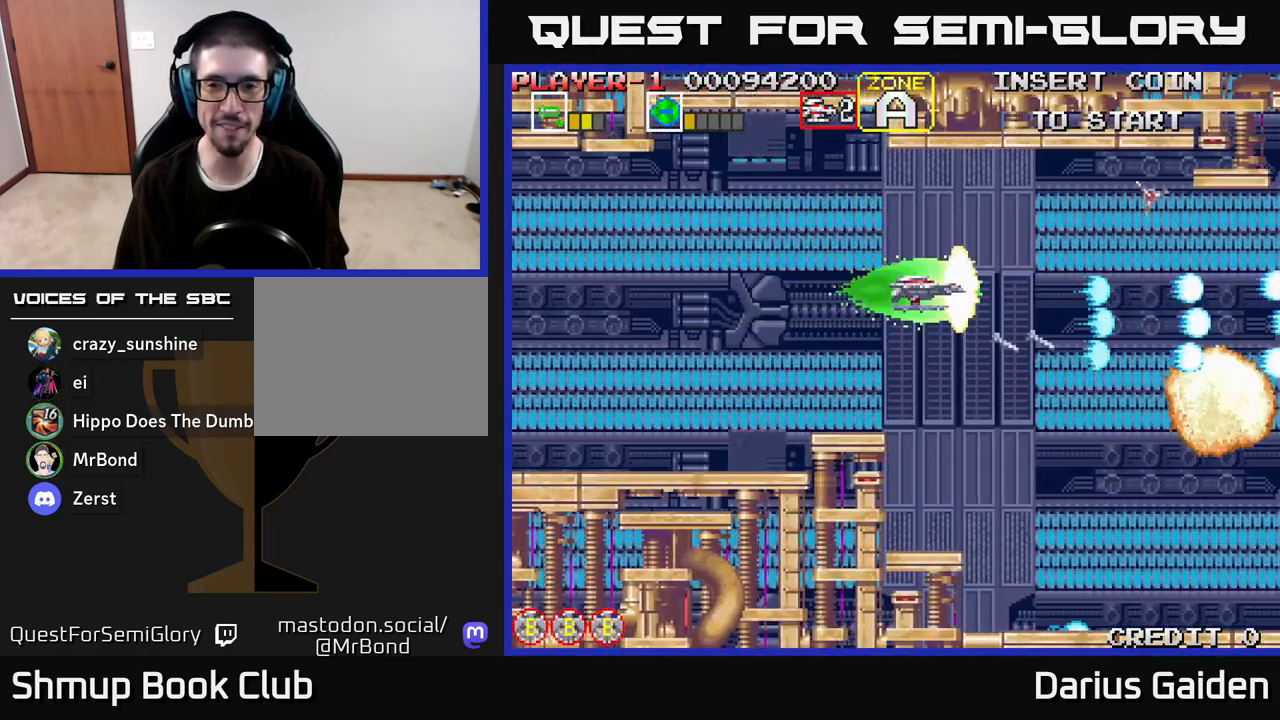
{"buttons": [], "left_stick": "center", "right_stick": "center", "events": [[67, "DPAD_UP", "up"], [117, "DPAD_LEFT", "up"], [317, "DPAD_LEFT", "down"], [467, "DPAD_LEFT", "up"], [500, "R2", "up"]]}
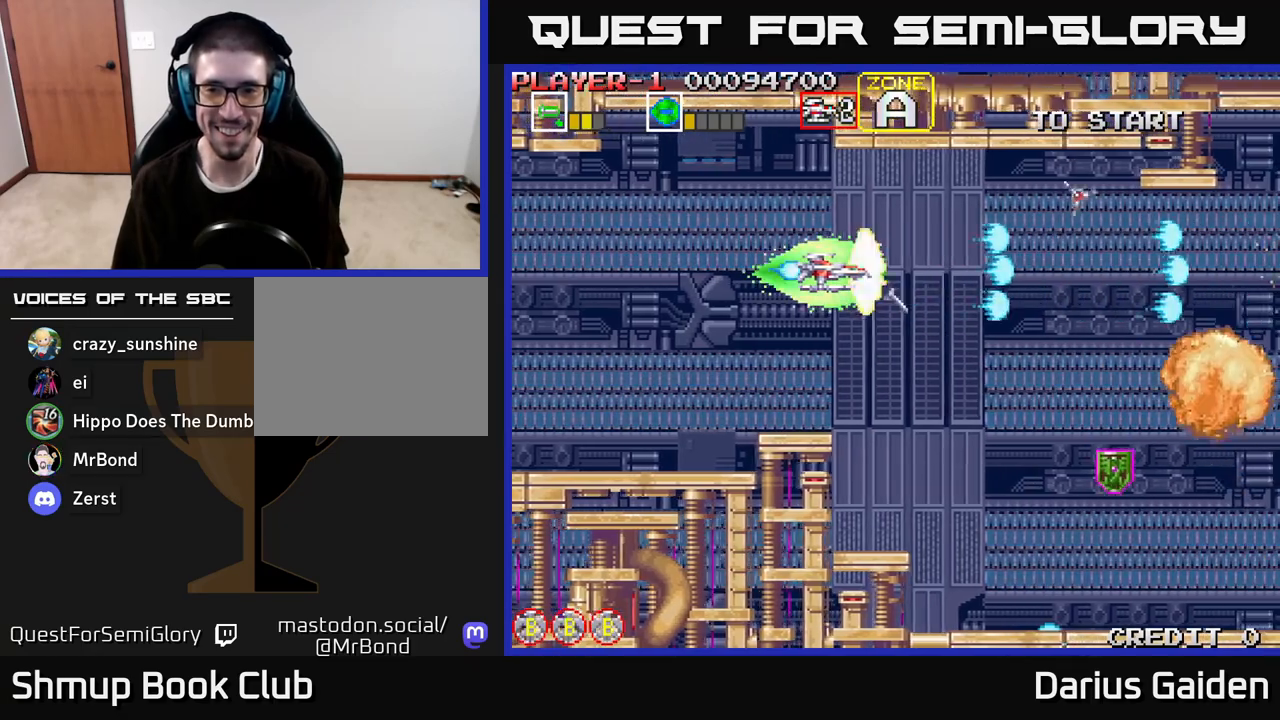
{"buttons": [], "left_stick": "center", "right_stick": "center", "events": [[183, "R2", "down"], [217, "DPAD_UP", "down"], [250, "DPAD_LEFT", "down"], [333, "DPAD_UP", "up"], [350, "R2", "up"], [400, "DPAD_LEFT", "up"]]}
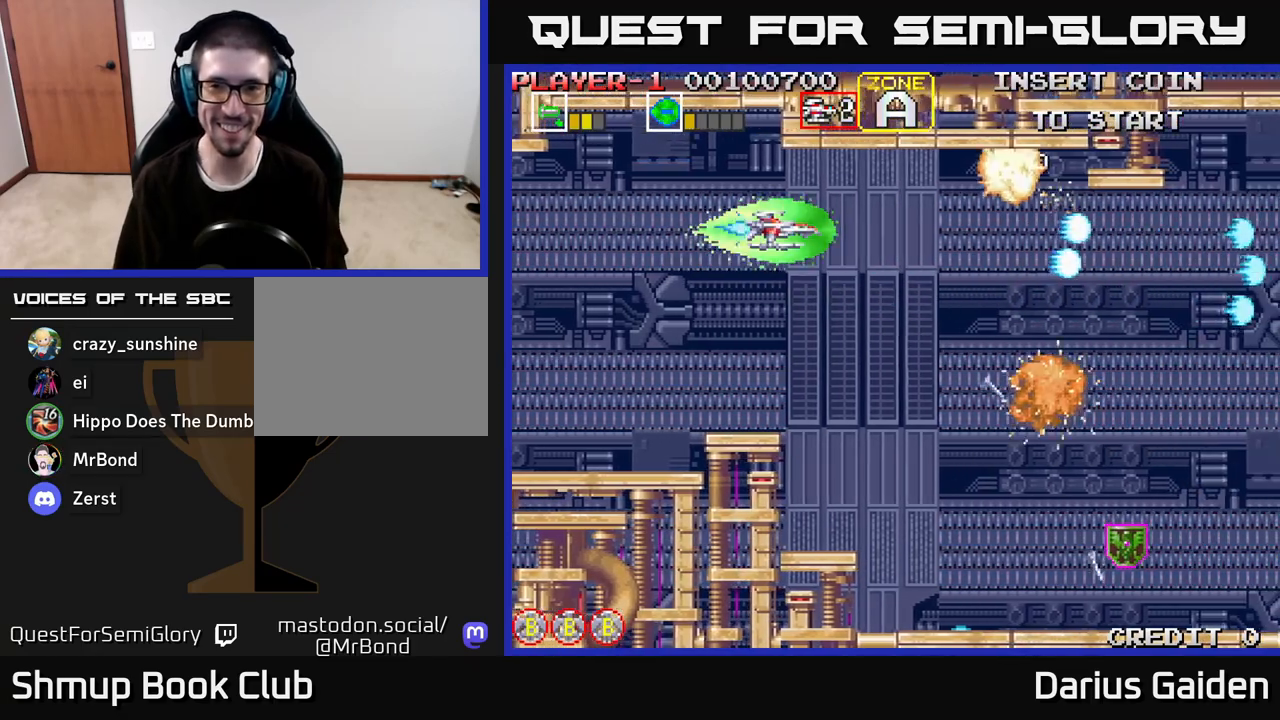
{"buttons": ["R2", "DPAD_DOWN", "DPAD_RIGHT"], "left_stick": "center", "right_stick": "center", "events": [[67, "R2", "down"], [167, "R2", "up"], [500, "DPAD_DOWN", "down"], [500, "DPAD_RIGHT", "down"], [500, "R2", "down"]]}
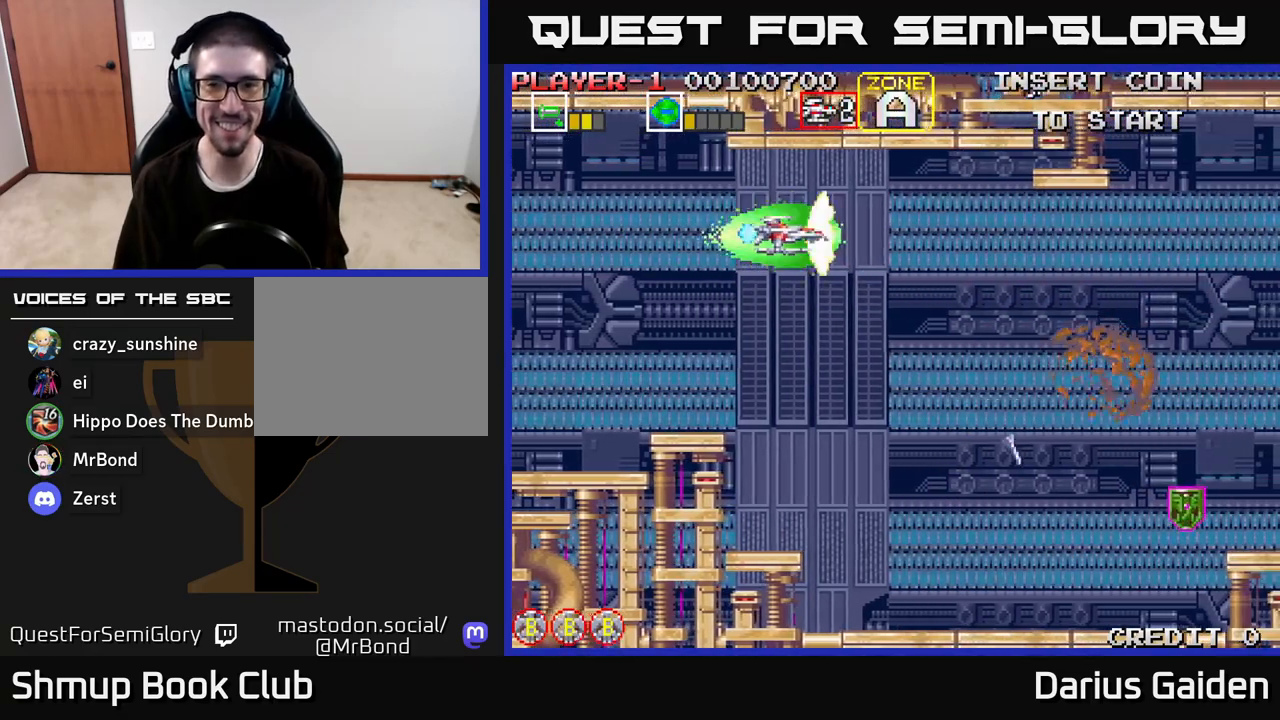
{"buttons": ["DPAD_RIGHT"], "left_stick": "center", "right_stick": "center", "events": [[400, "DPAD_DOWN", "up"], [467, "R2", "up"]]}
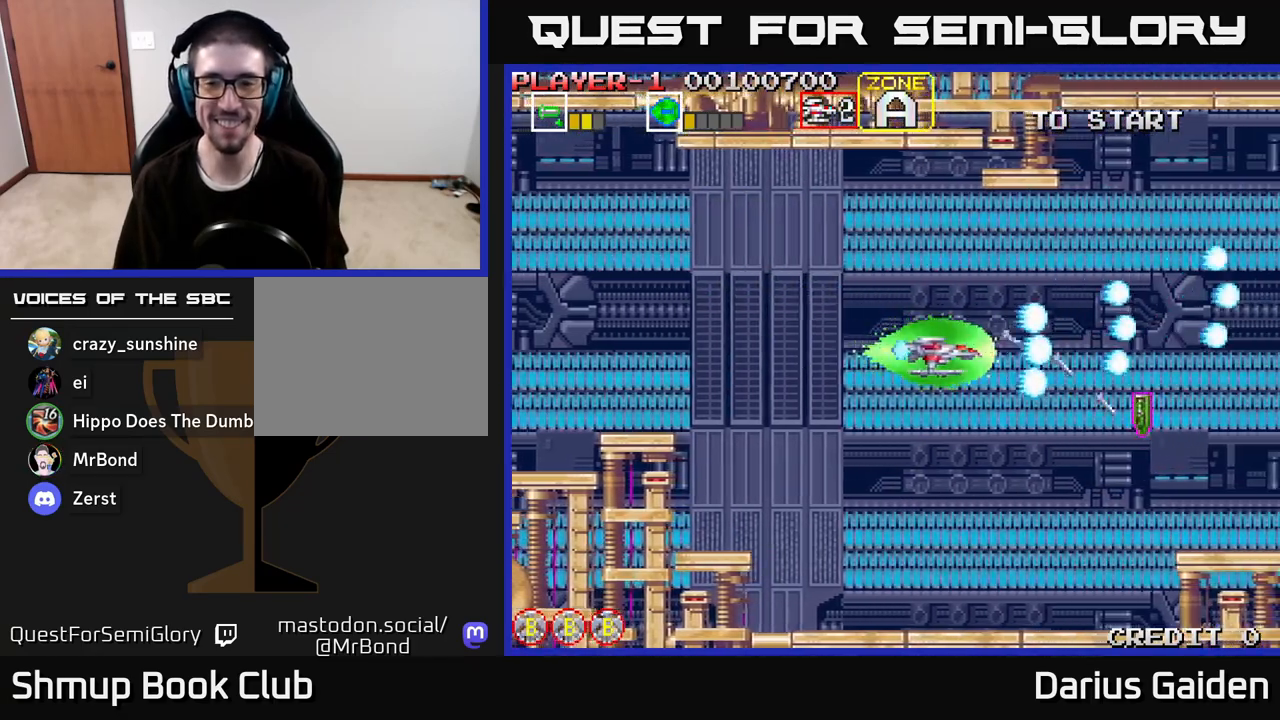
{"buttons": ["R2", "DPAD_UP"], "left_stick": "center", "right_stick": "center", "events": [[217, "DPAD_DOWN", "down"], [383, "R2", "down"], [400, "DPAD_DOWN", "up"], [450, "DPAD_RIGHT", "up"], [467, "DPAD_UP", "down"]]}
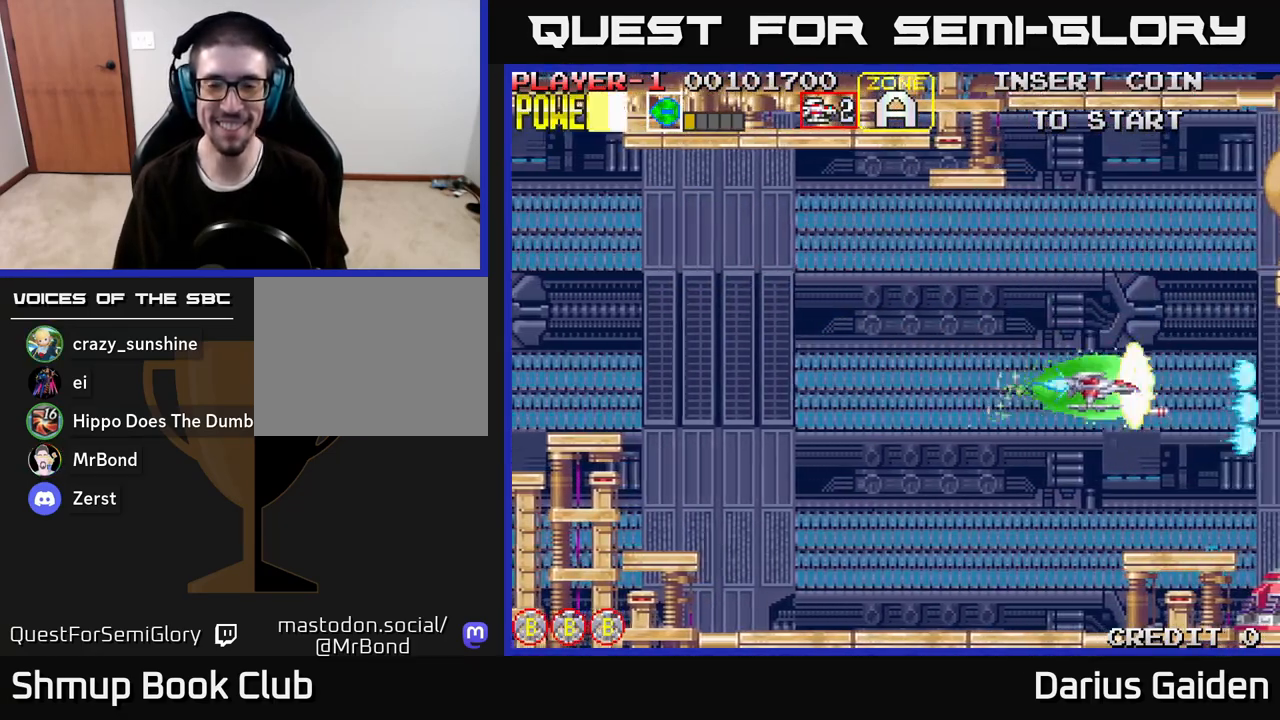
{"buttons": ["R2", "DPAD_DOWN"], "left_stick": "center", "right_stick": "center", "events": [[83, "DPAD_UP", "up"], [283, "DPAD_DOWN", "down"]]}
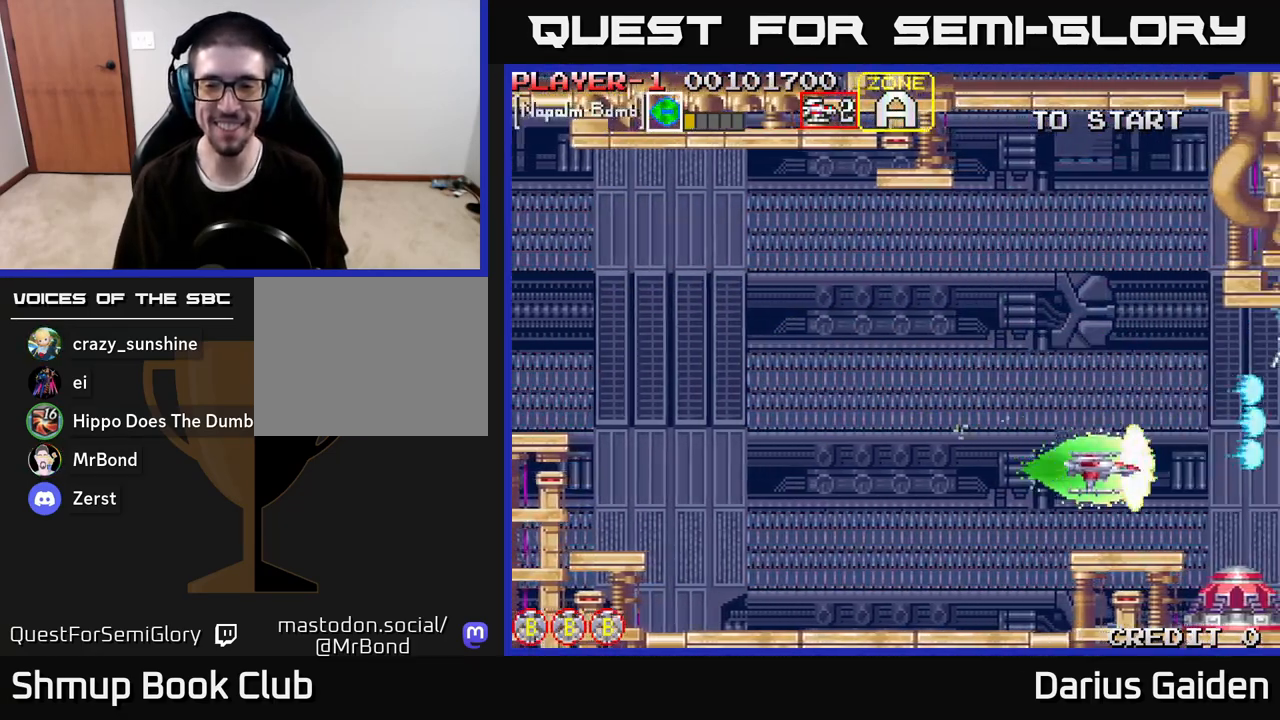
{"buttons": ["R2", "DPAD_LEFT"], "left_stick": "center", "right_stick": "center", "events": [[17, "DPAD_DOWN", "up"], [17, "DPAD_LEFT", "down"], [150, "DPAD_LEFT", "up"], [433, "DPAD_LEFT", "down"]]}
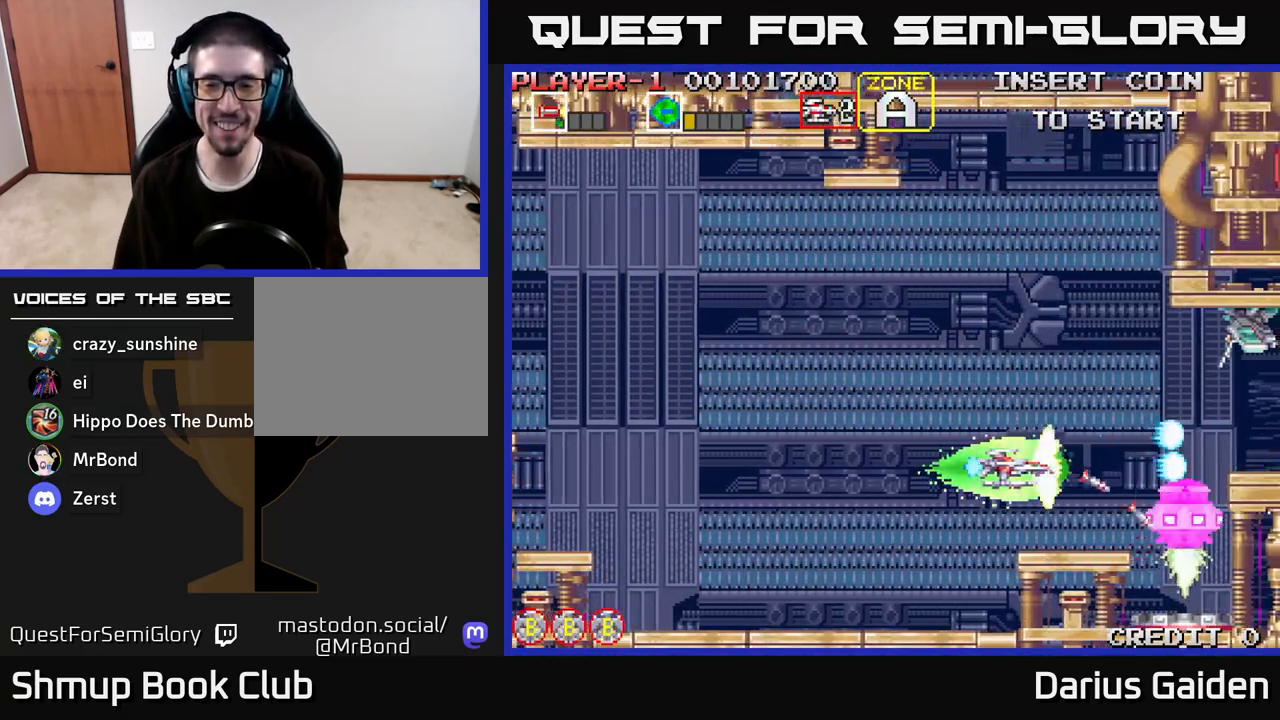
{"buttons": ["R2"], "left_stick": "center", "right_stick": "center", "events": [[17, "DPAD_LEFT", "up"], [183, "DPAD_LEFT", "down"], [300, "DPAD_LEFT", "up"]]}
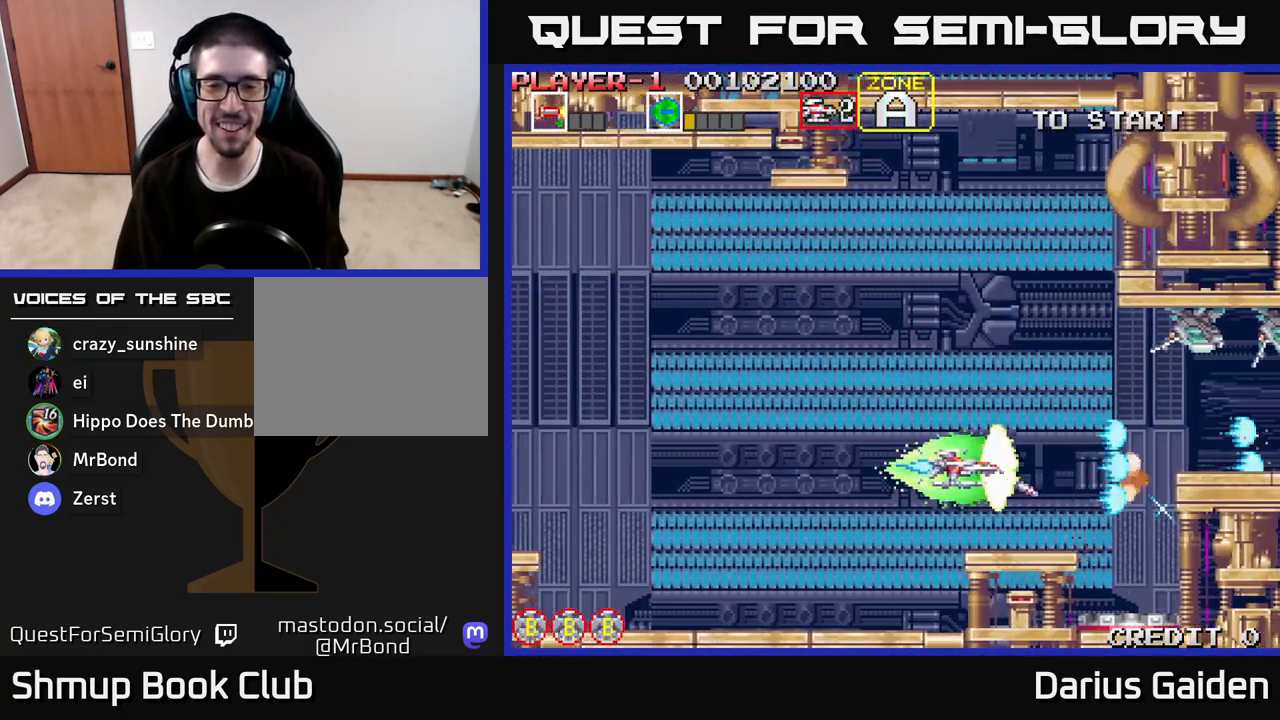
{"buttons": ["R2"], "left_stick": "center", "right_stick": "center", "events": [[183, "DPAD_LEFT", "down"], [283, "DPAD_LEFT", "up"]]}
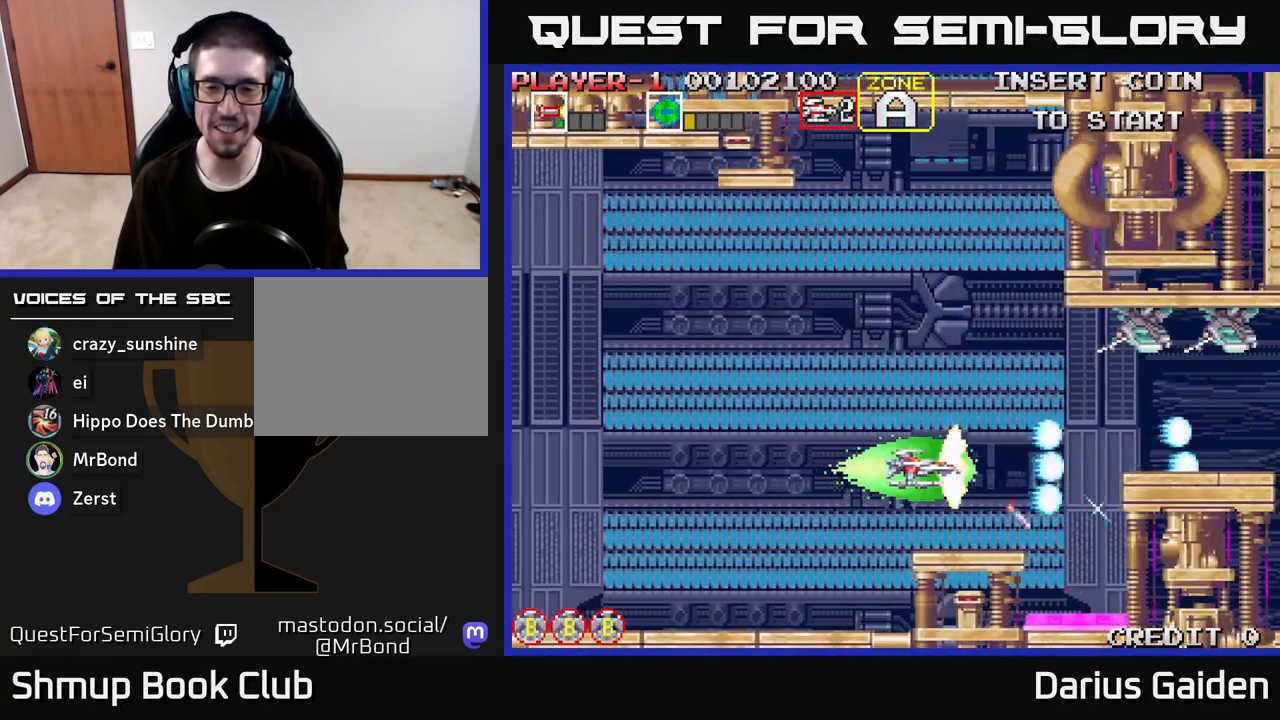
{"buttons": ["R2"], "left_stick": "center", "right_stick": "center", "events": [[17, "DPAD_LEFT", "down"], [100, "DPAD_LEFT", "up"]]}
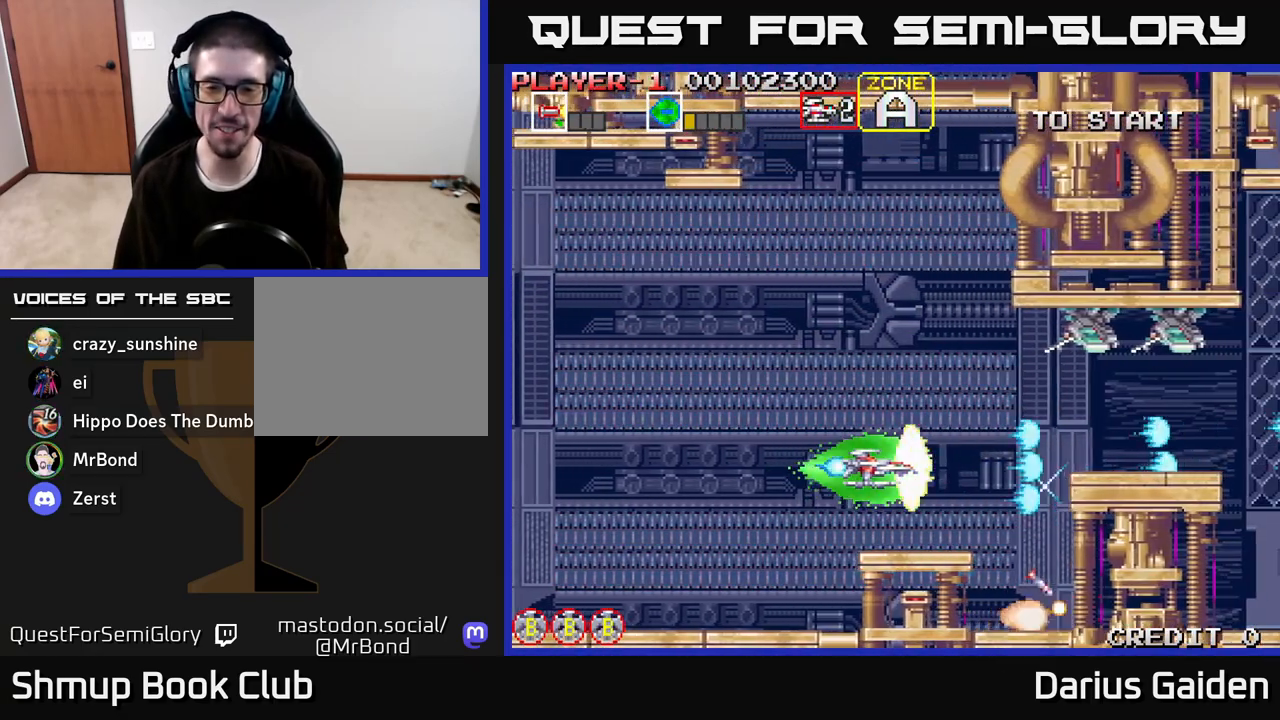
{"buttons": ["DPAD_UP"], "left_stick": "center", "right_stick": "center", "events": [[67, "DPAD_LEFT", "down"], [167, "DPAD_LEFT", "up"], [333, "DPAD_LEFT", "down"], [333, "DPAD_UP", "down"], [383, "DPAD_LEFT", "up"], [383, "R2", "up"]]}
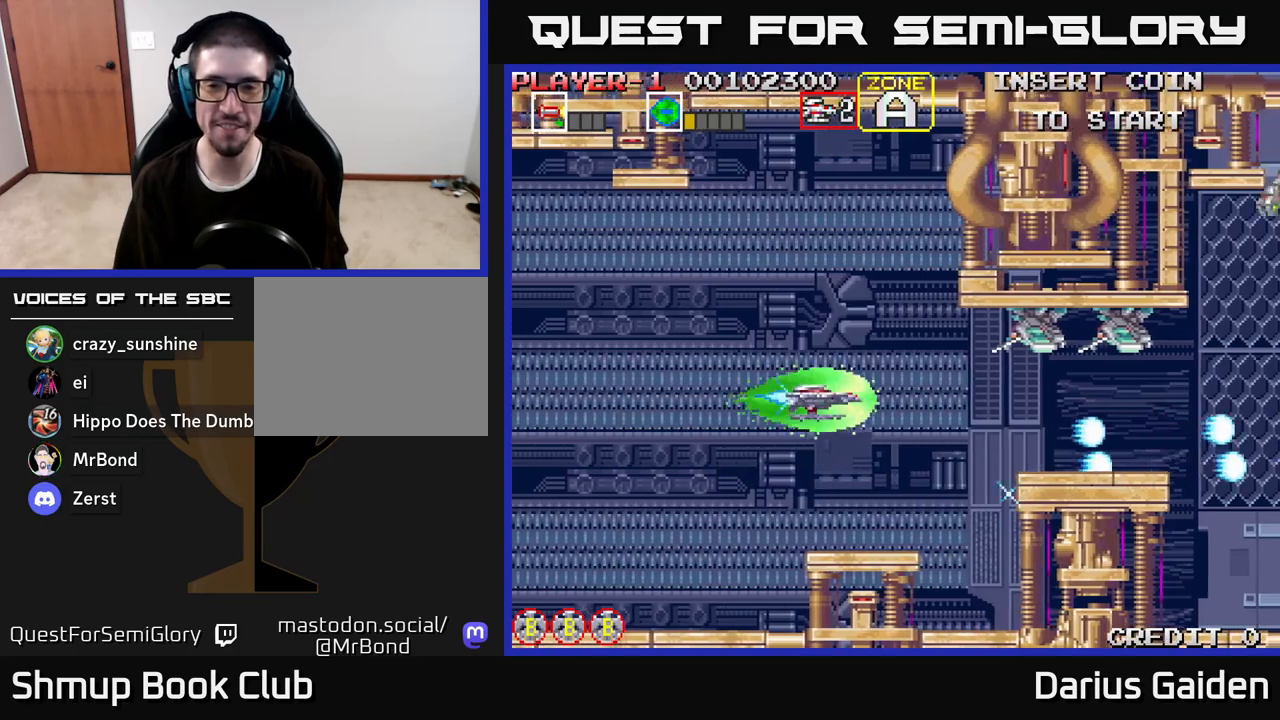
{"buttons": ["R2", "DPAD_LEFT"], "left_stick": "center", "right_stick": "center", "events": [[83, "R2", "down"], [100, "DPAD_UP", "up"], [383, "DPAD_LEFT", "down"]]}
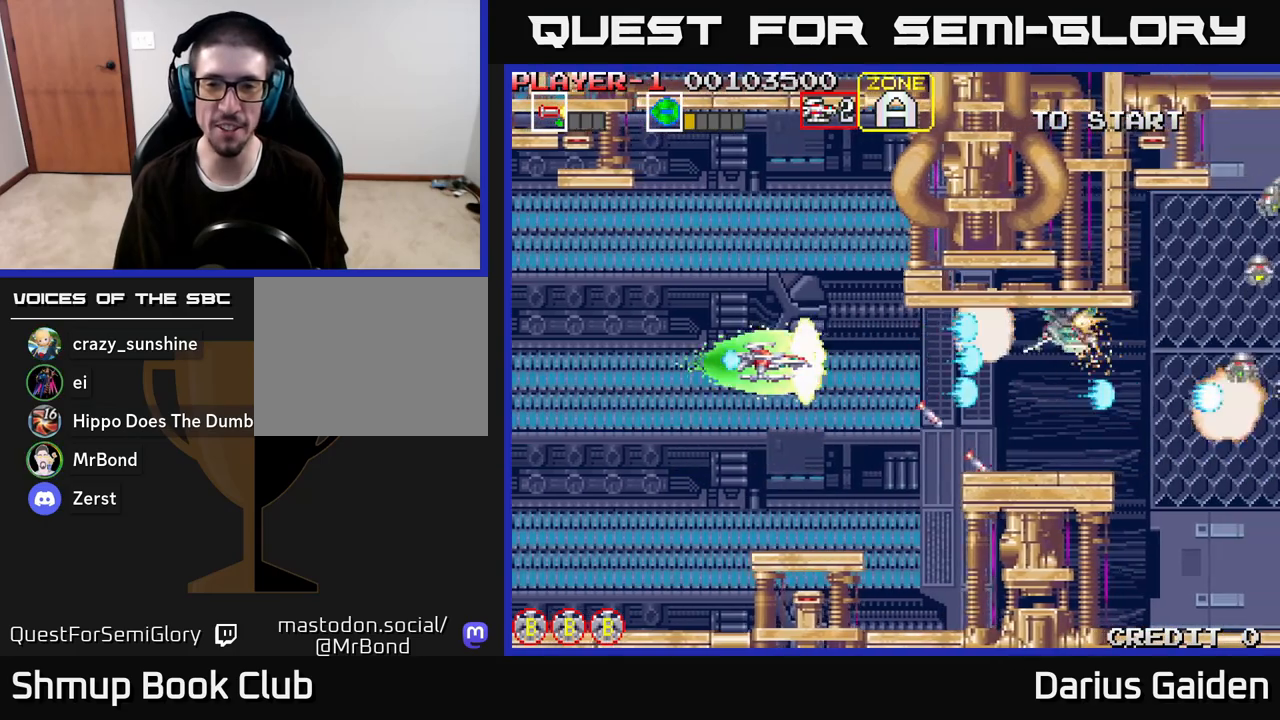
{"buttons": ["R2", "DPAD_RIGHT"], "left_stick": "center", "right_stick": "center", "events": [[17, "DPAD_LEFT", "up"], [467, "DPAD_RIGHT", "down"]]}
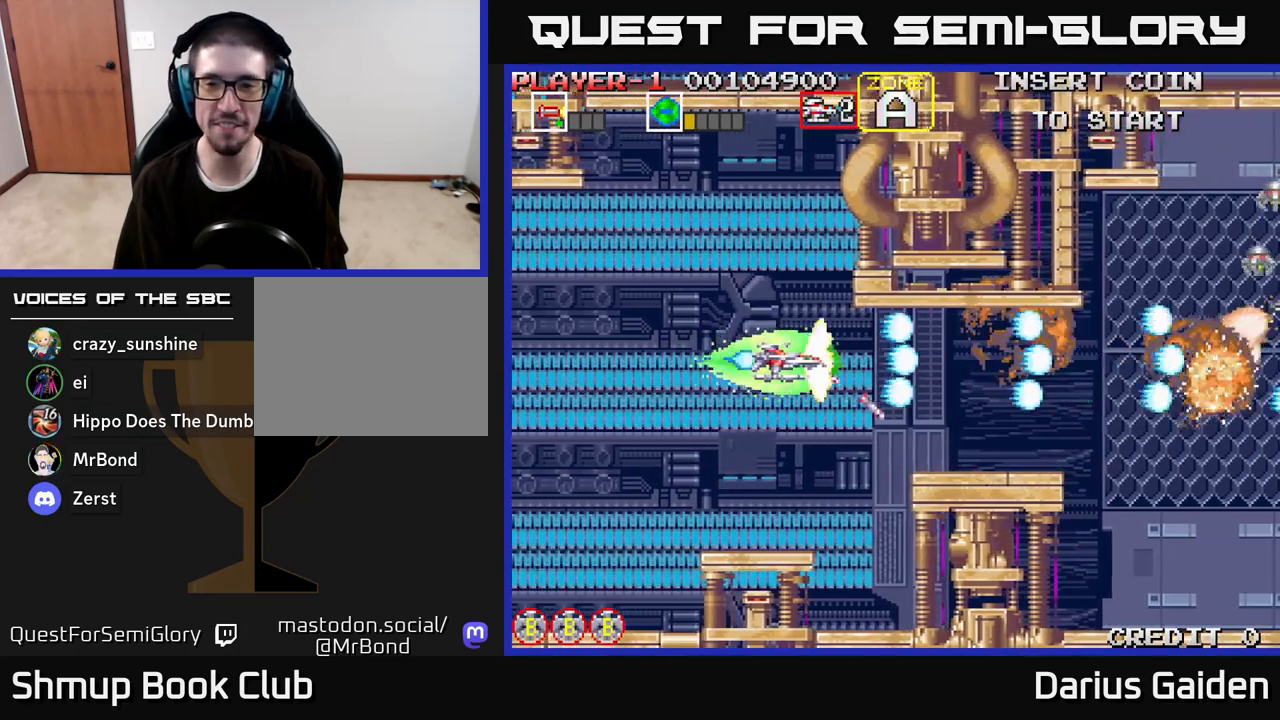
{"buttons": ["R2", "DPAD_RIGHT"], "left_stick": "center", "right_stick": "center", "events": []}
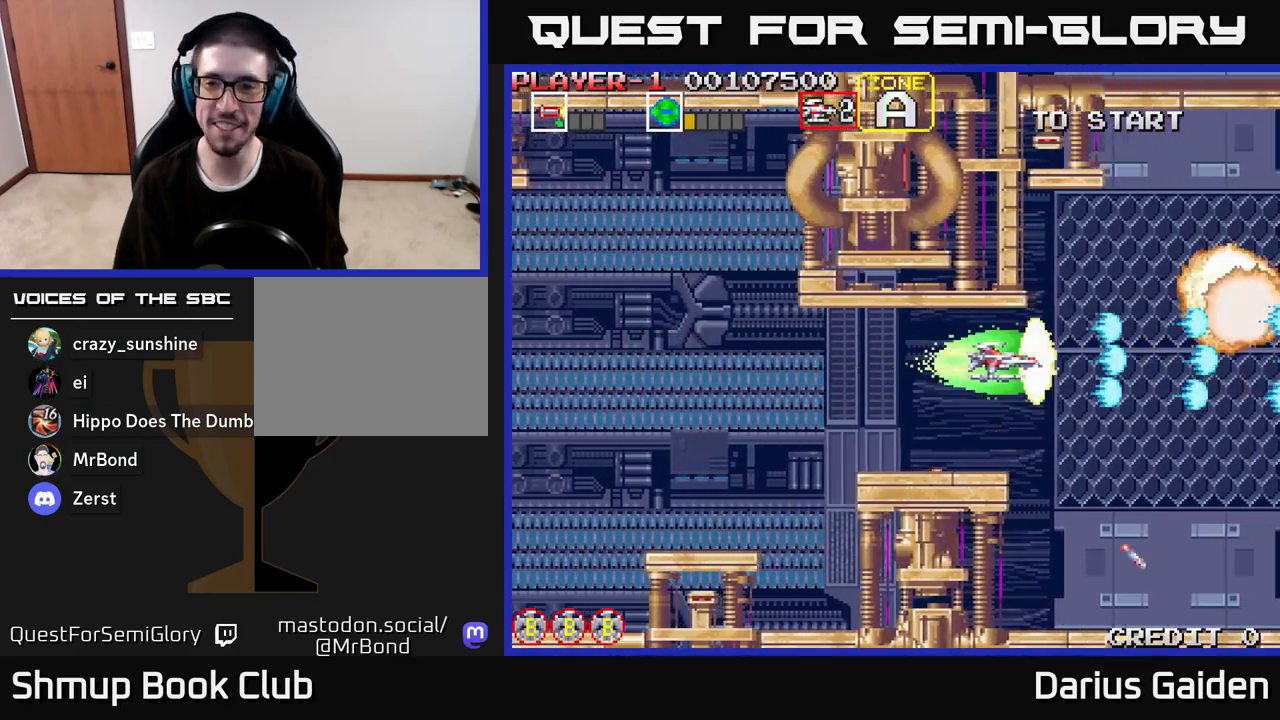
{"buttons": [], "left_stick": "center", "right_stick": "center", "events": [[250, "DPAD_RIGHT", "up"], [250, "R2", "up"]]}
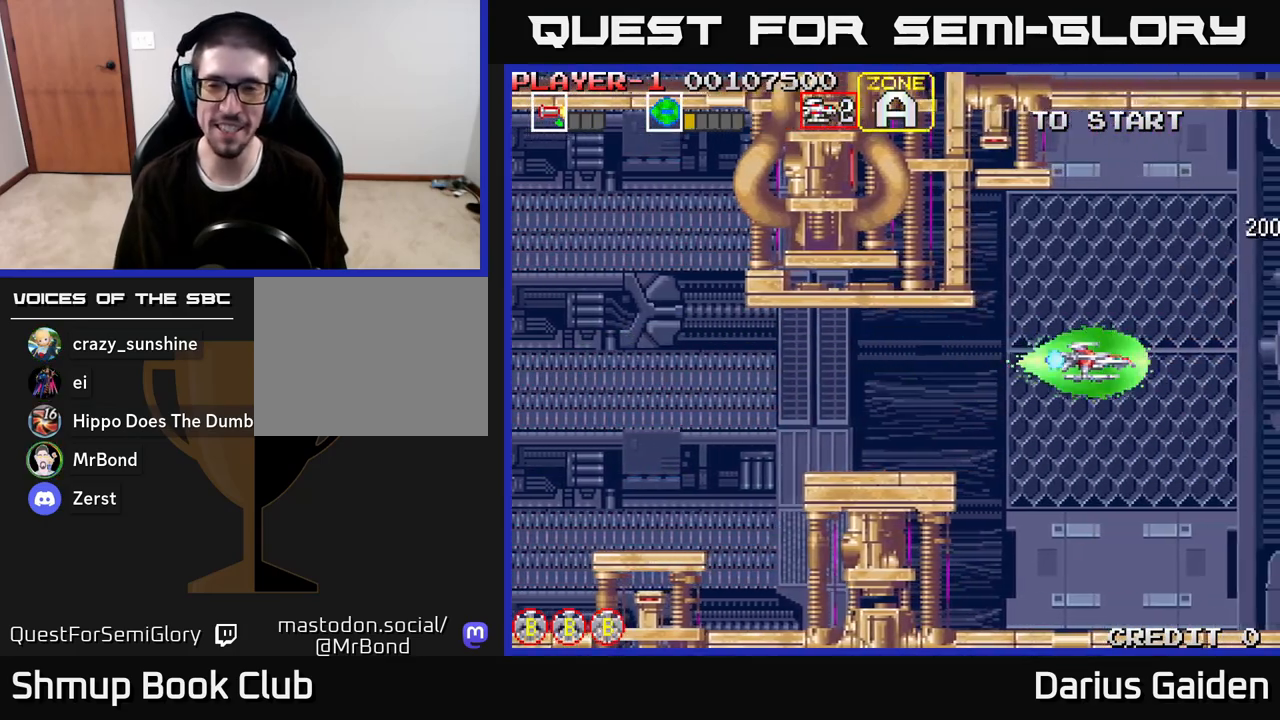
{"buttons": ["R2", "DPAD_DOWN"], "left_stick": "center", "right_stick": "center", "events": [[67, "R2", "down"], [283, "DPAD_LEFT", "down"], [383, "DPAD_DOWN", "down"], [450, "DPAD_LEFT", "up"]]}
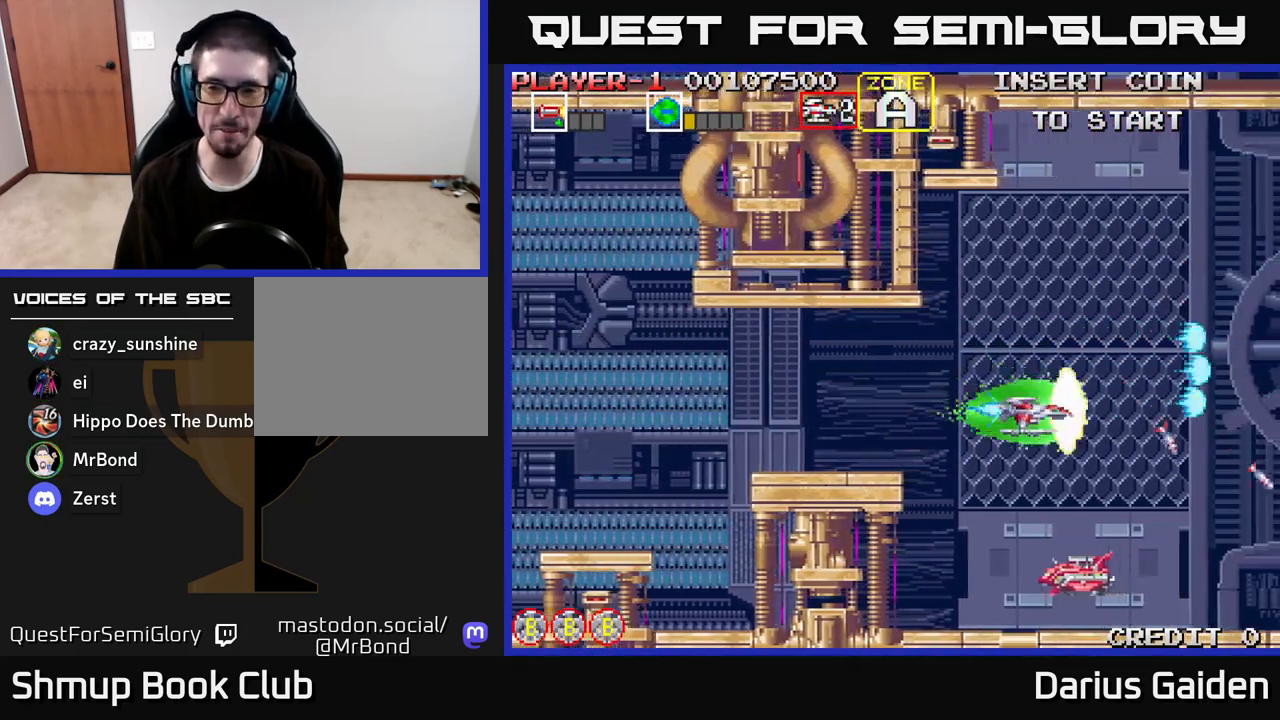
{"buttons": ["R2", "DPAD_UP", "DPAD_LEFT"], "left_stick": "center", "right_stick": "center", "events": [[150, "DPAD_DOWN", "up"], [150, "DPAD_LEFT", "down"], [250, "DPAD_UP", "down"]]}
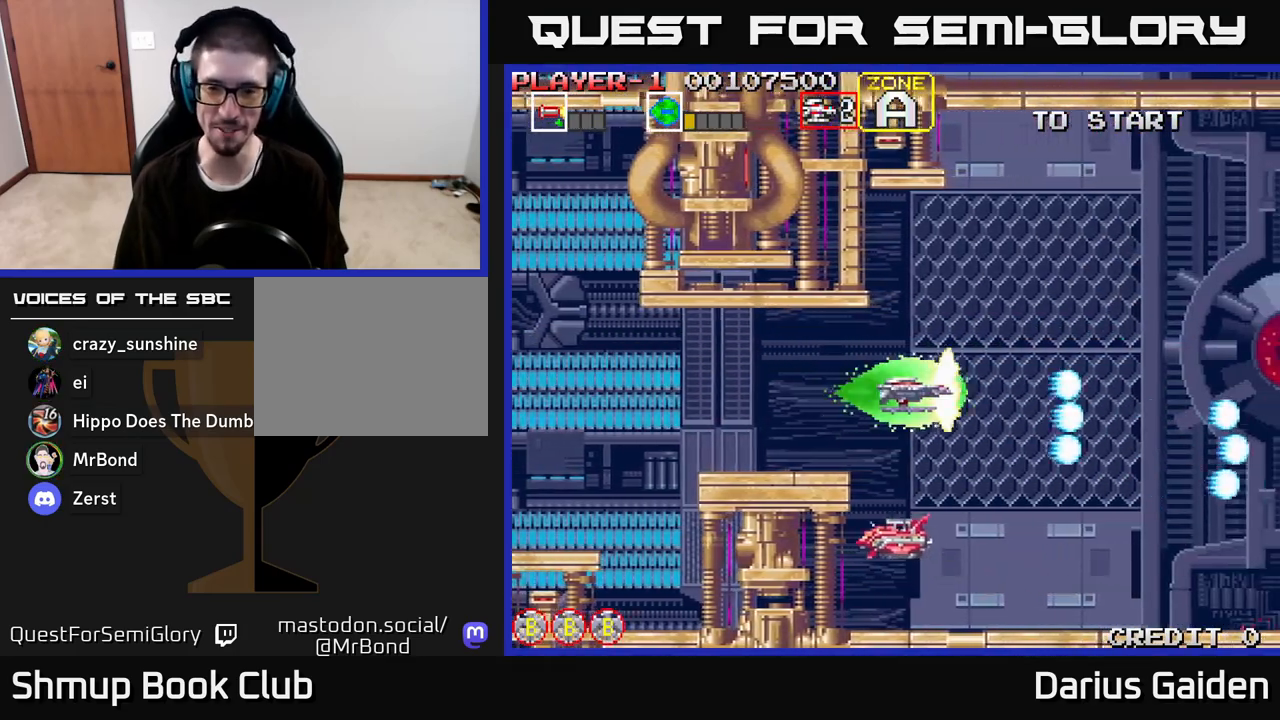
{"buttons": ["R2", "DPAD_LEFT"], "left_stick": "center", "right_stick": "center", "events": [[17, "DPAD_UP", "up"]]}
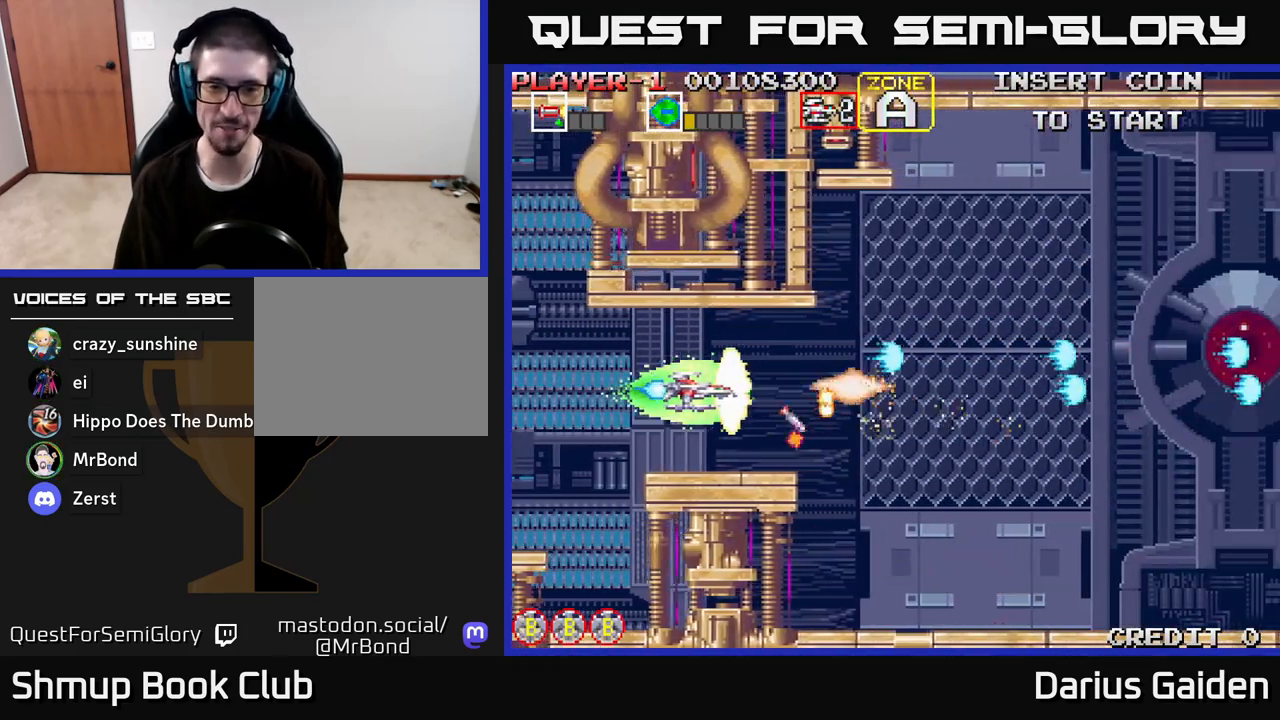
{"buttons": ["R2", "DPAD_UP"], "left_stick": "center", "right_stick": "center", "events": [[217, "DPAD_LEFT", "up"], [467, "DPAD_RIGHT", "down"], [483, "DPAD_UP", "down"], [500, "DPAD_RIGHT", "up"]]}
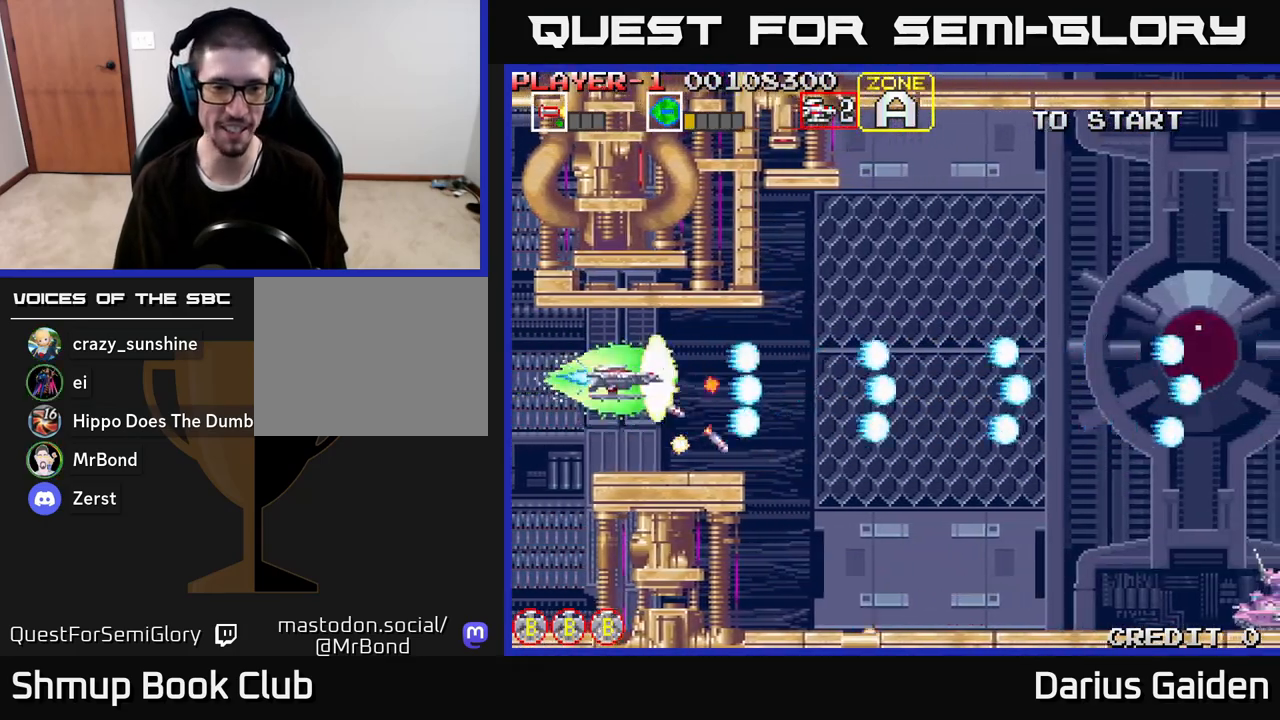
{"buttons": ["R2", "DPAD_DOWN", "DPAD_RIGHT"], "left_stick": "center", "right_stick": "center", "events": [[83, "DPAD_UP", "up"], [267, "DPAD_UP", "down"], [317, "DPAD_RIGHT", "down"], [333, "DPAD_UP", "up"], [400, "DPAD_DOWN", "down"]]}
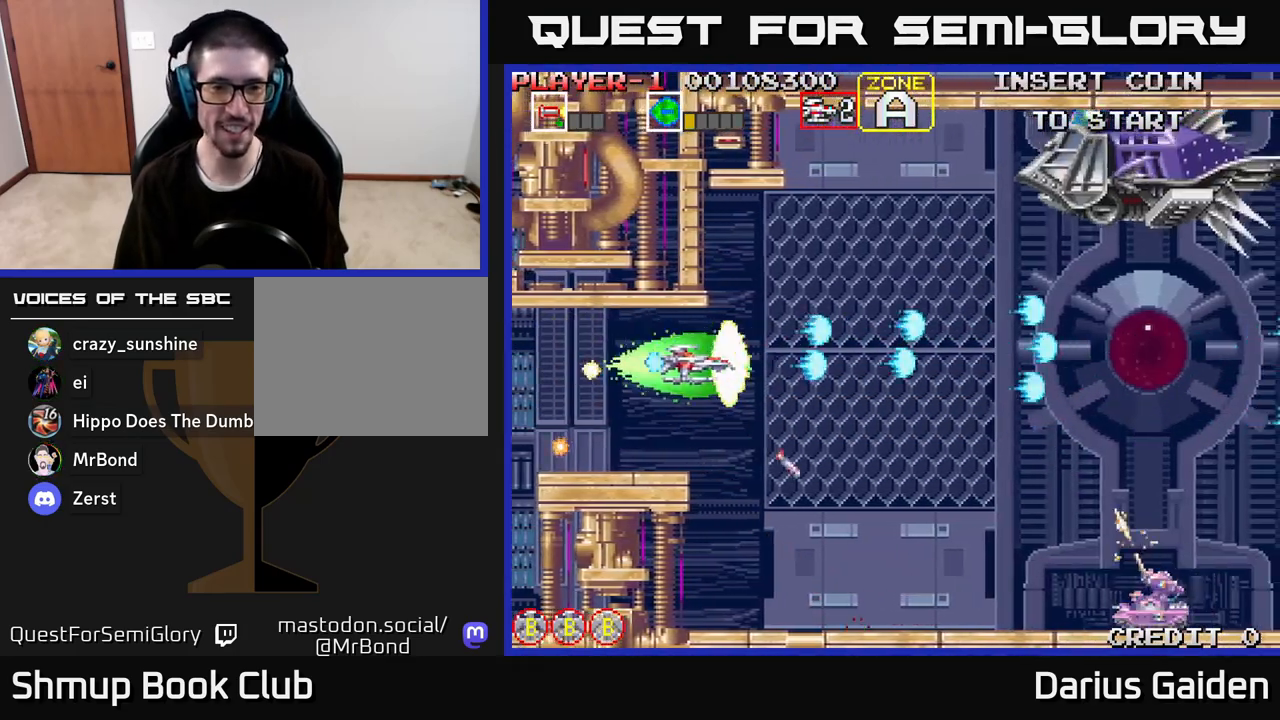
{"buttons": ["R2", "DPAD_DOWN"], "left_stick": "center", "right_stick": "center", "events": [[450, "DPAD_RIGHT", "up"]]}
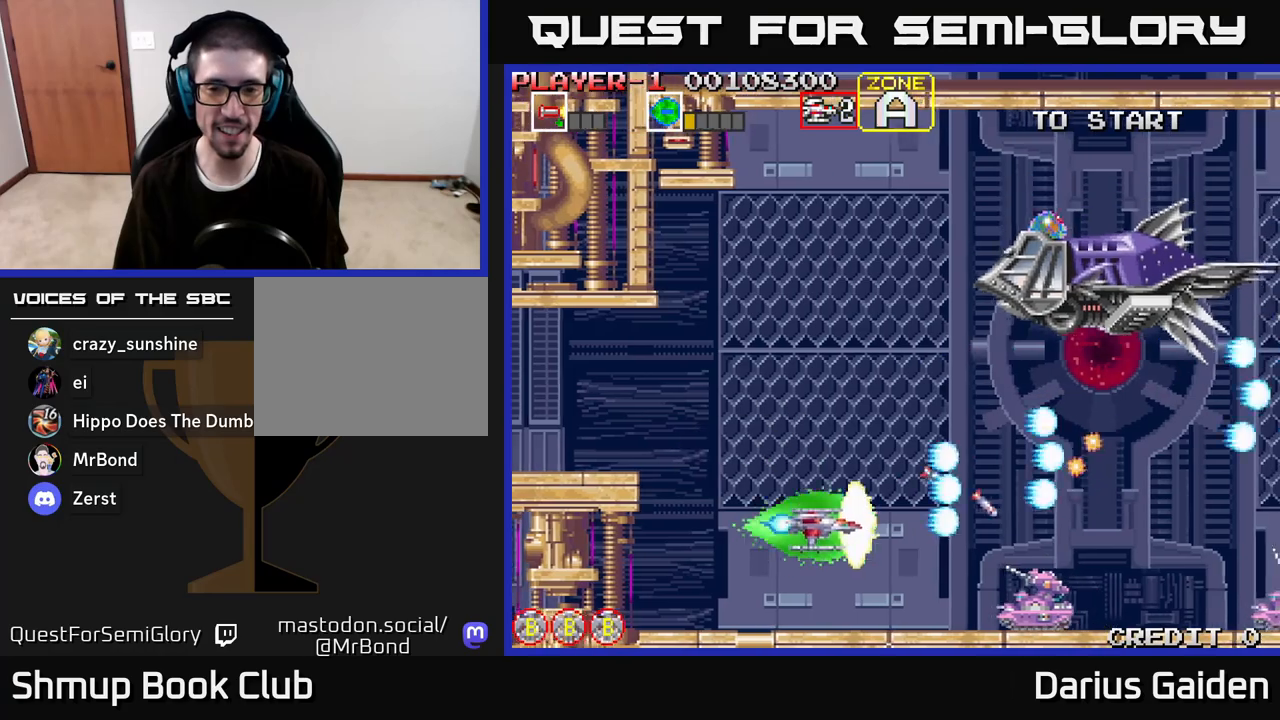
{"buttons": ["R2", "DPAD_LEFT"], "left_stick": "center", "right_stick": "center", "events": [[183, "DPAD_DOWN", "up"], [500, "DPAD_LEFT", "down"]]}
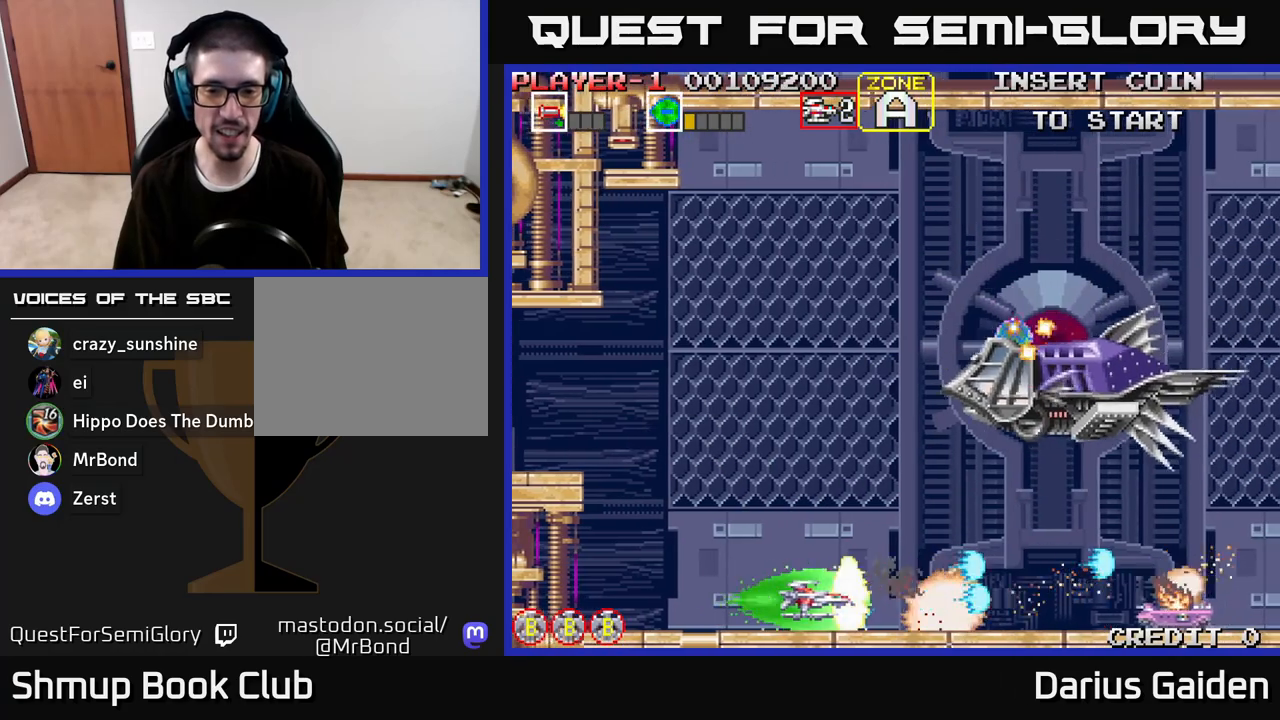
{"buttons": ["R2", "DPAD_UP"], "left_stick": "center", "right_stick": "center", "events": [[183, "DPAD_UP", "down"], [200, "DPAD_LEFT", "up"], [250, "DPAD_RIGHT", "down"], [450, "DPAD_RIGHT", "up"]]}